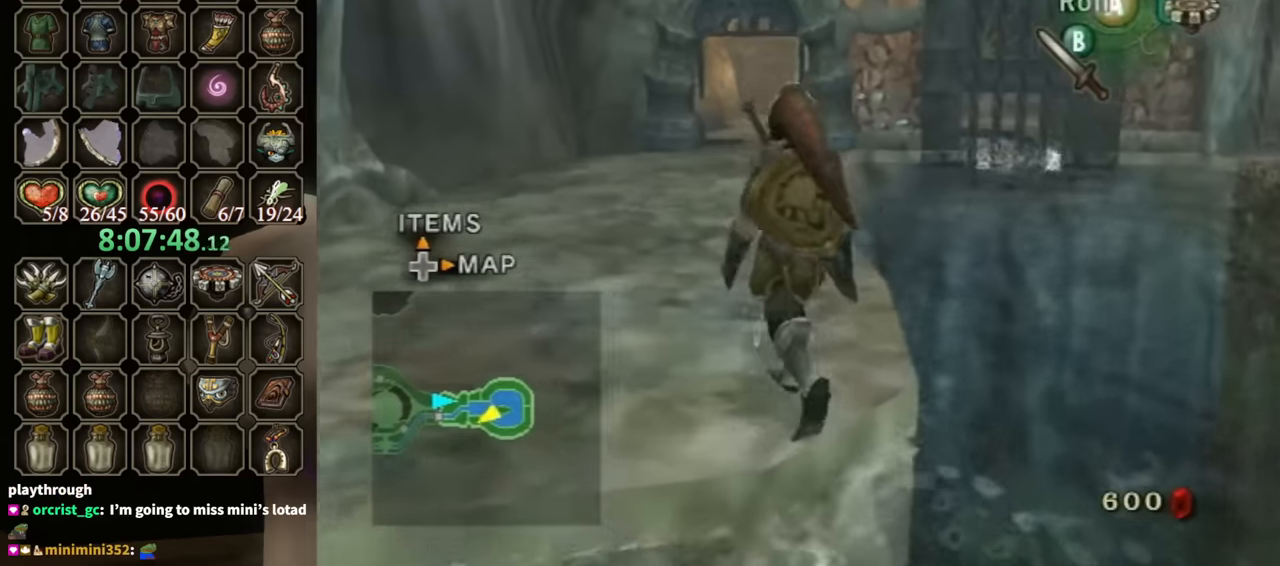
Gameplay with a controller (Nintendo layout); each line is a JSON object with the inputs held at the frame after it. "events" lists button and stick changes between this image and that frame as [ms after this image, input, new state], when the widget could be followed in between. Not read: L3 R3 START.
{"buttons": [], "left_stick": "up", "right_stick": "center", "events": [[333, "A", "down"], [467, "A", "up"]]}
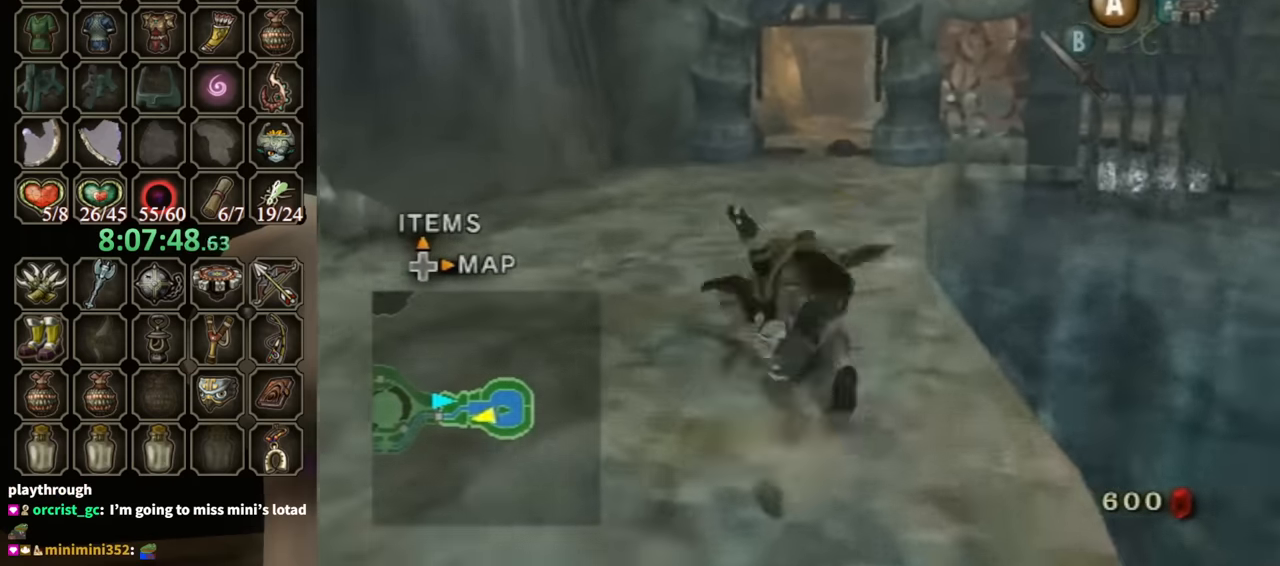
{"buttons": ["A"], "left_stick": "up", "right_stick": "center", "events": [[500, "A", "down"]]}
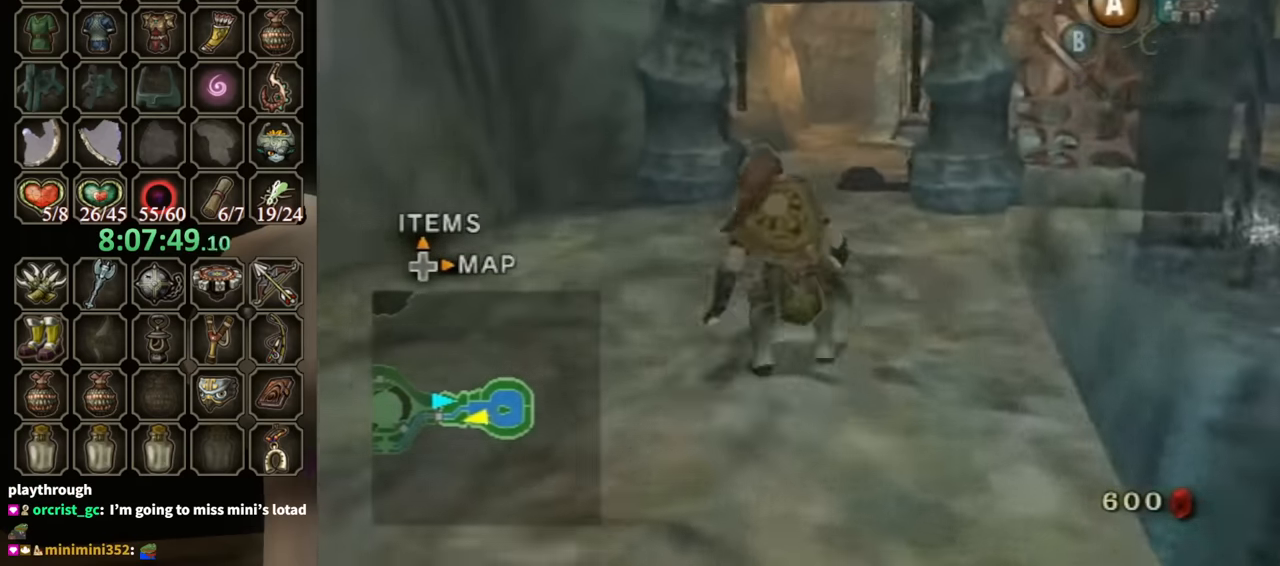
{"buttons": [], "left_stick": "up", "right_stick": "center", "events": [[67, "A", "up"], [167, "A", "down"], [200, "A", "up"]]}
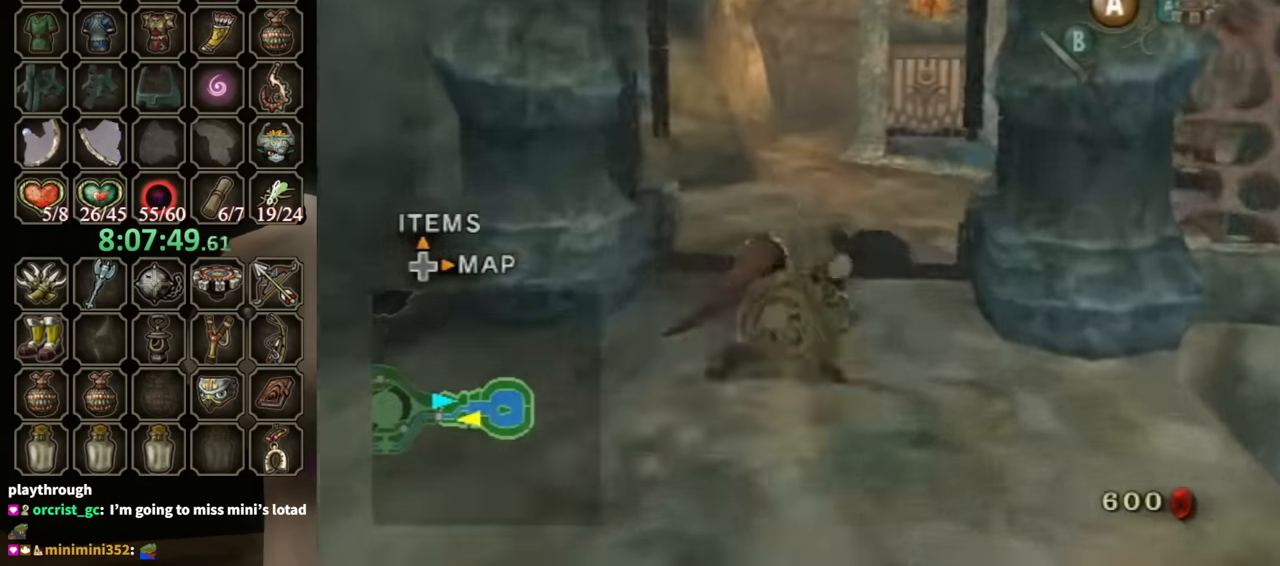
{"buttons": [], "left_stick": "up", "right_stick": "center", "events": [[200, "A", "down"], [267, "A", "up"], [333, "A", "down"], [367, "A", "up"]]}
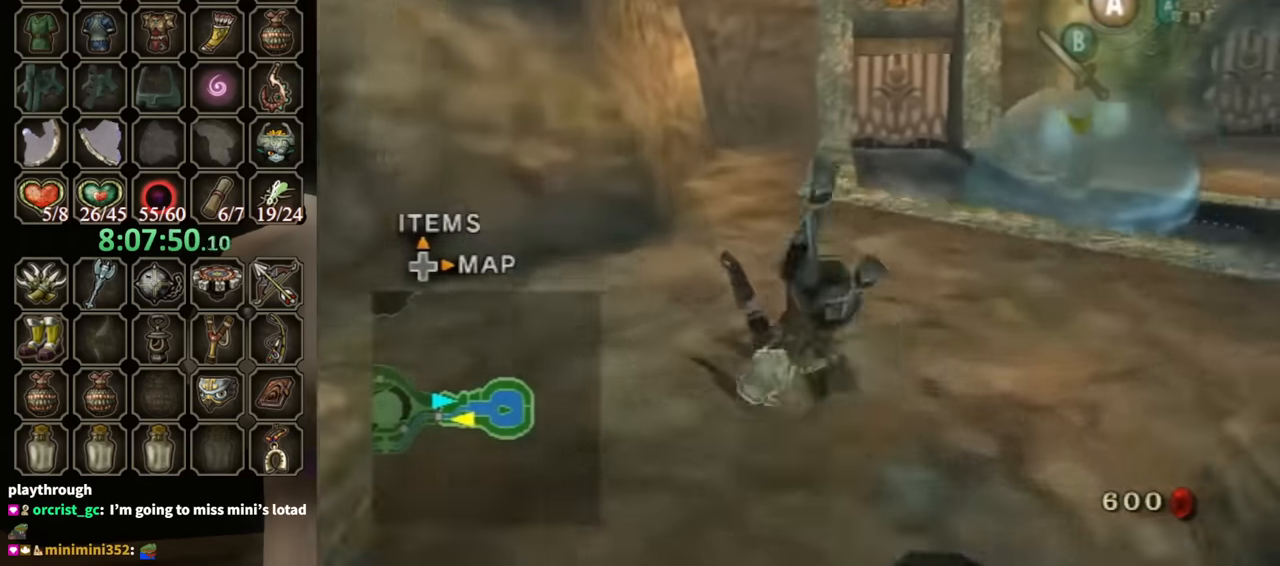
{"buttons": ["A"], "left_stick": "up", "right_stick": "center", "events": [[367, "A", "down"], [433, "A", "up"], [500, "A", "down"]]}
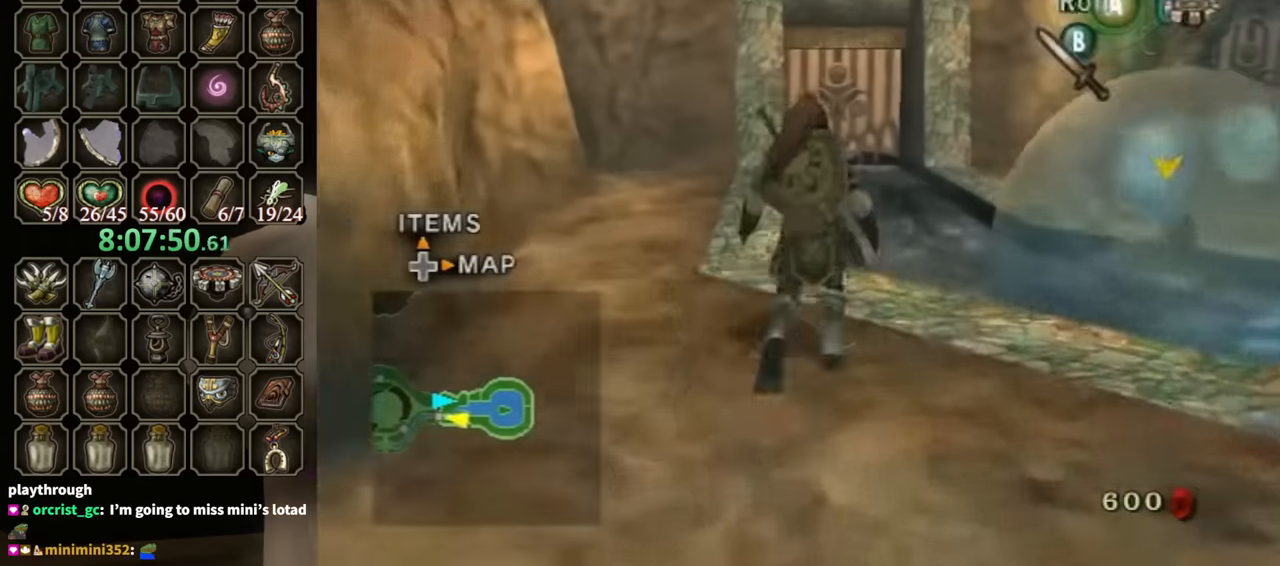
{"buttons": [], "left_stick": "up", "right_stick": "center", "events": [[33, "A", "up"]]}
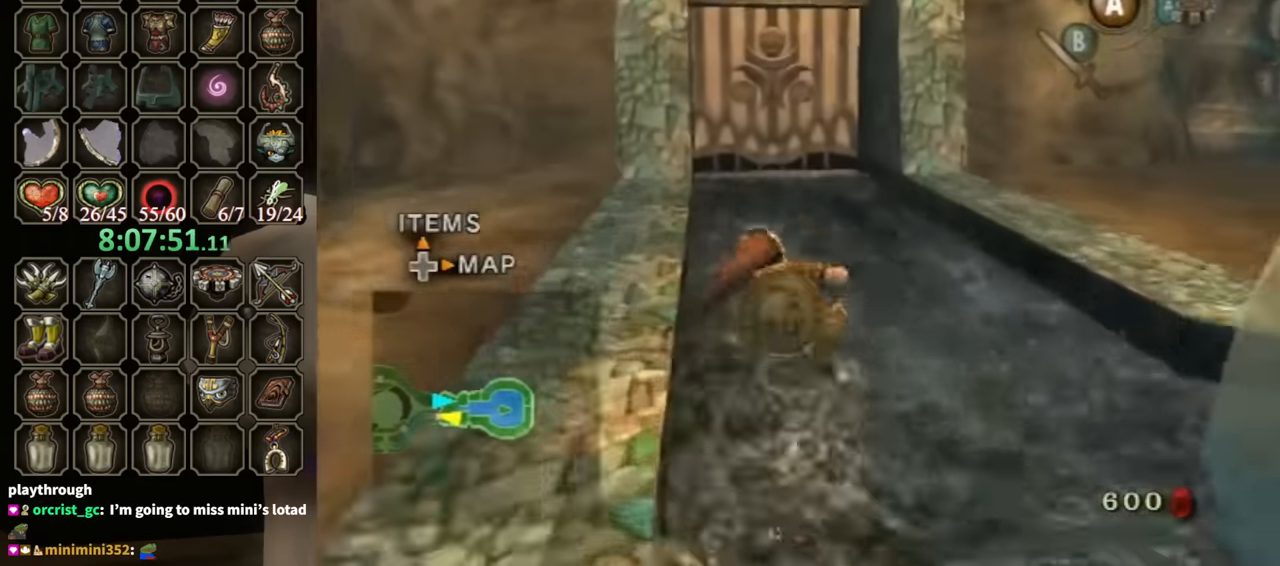
{"buttons": [], "left_stick": "up", "right_stick": "center", "events": [[133, "A", "down"], [200, "A", "up"]]}
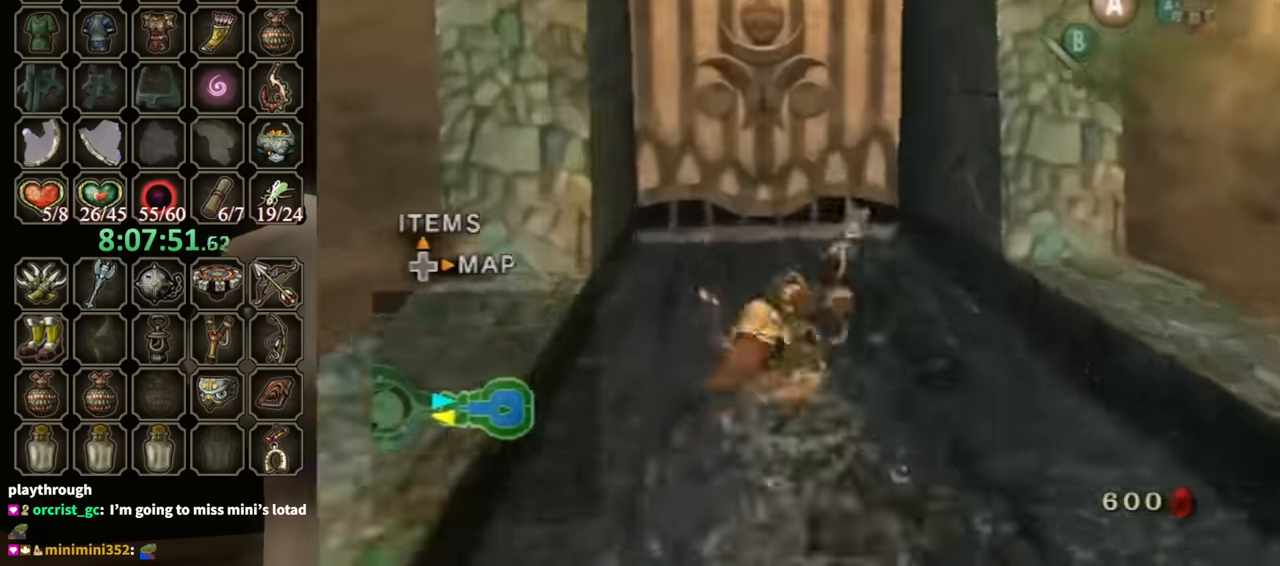
{"buttons": [], "left_stick": "center", "right_stick": "center", "events": [[400, "A", "down"], [400, "left_stick", "center"], [433, "A", "up"]]}
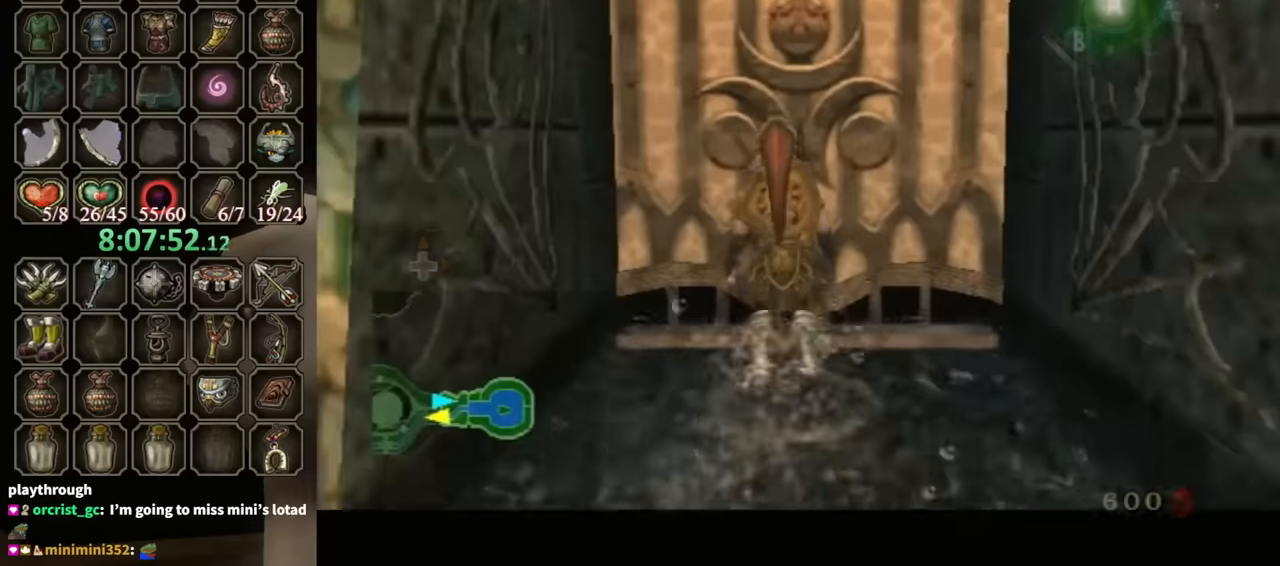
{"buttons": [], "left_stick": "center", "right_stick": "center", "events": []}
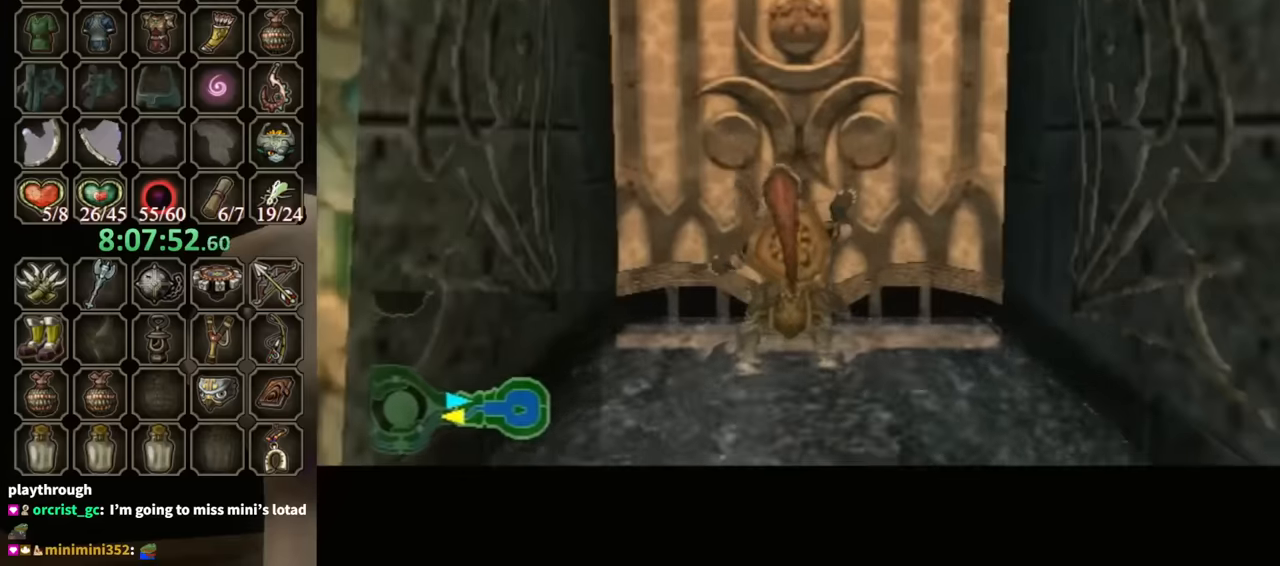
{"buttons": [], "left_stick": "center", "right_stick": "center", "events": []}
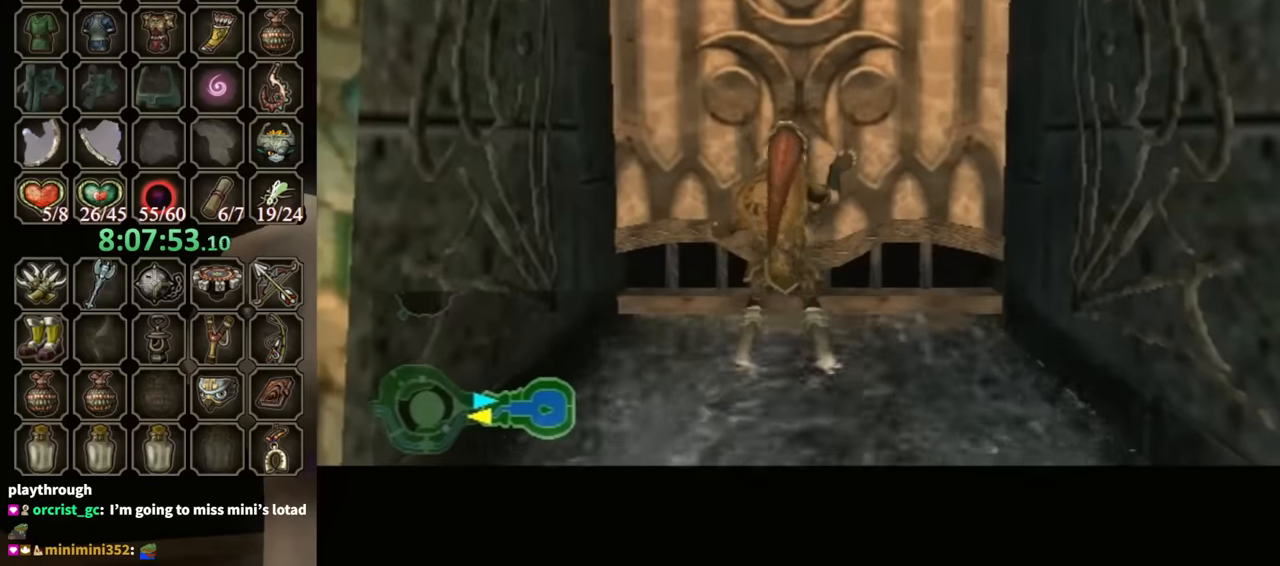
{"buttons": [], "left_stick": "center", "right_stick": "center", "events": []}
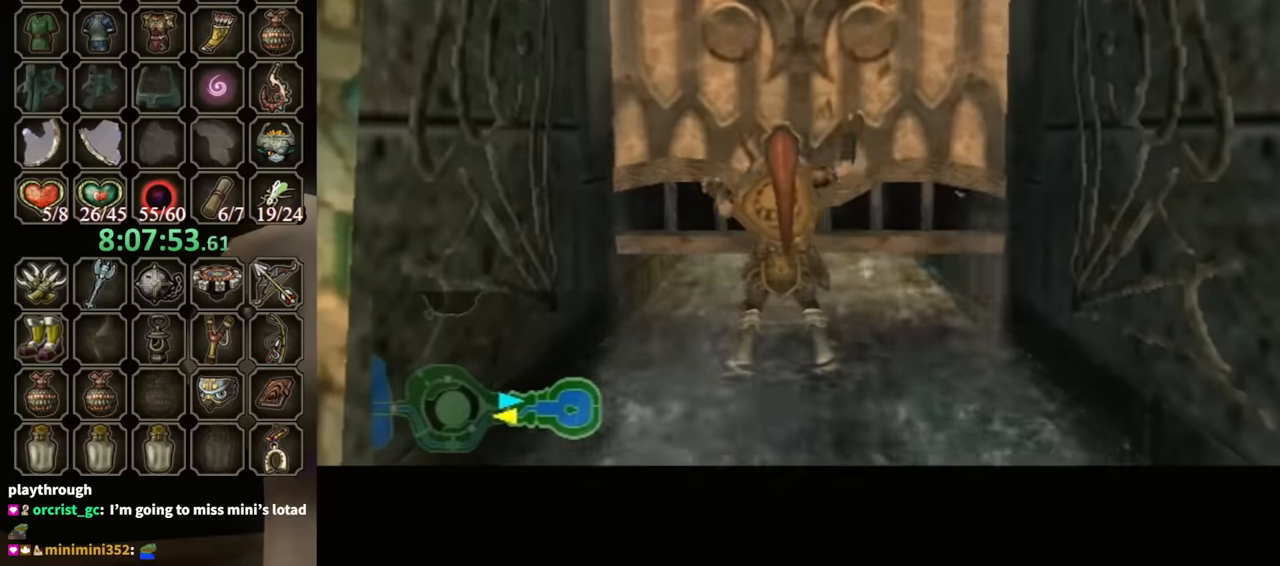
{"buttons": [], "left_stick": "center", "right_stick": "center", "events": []}
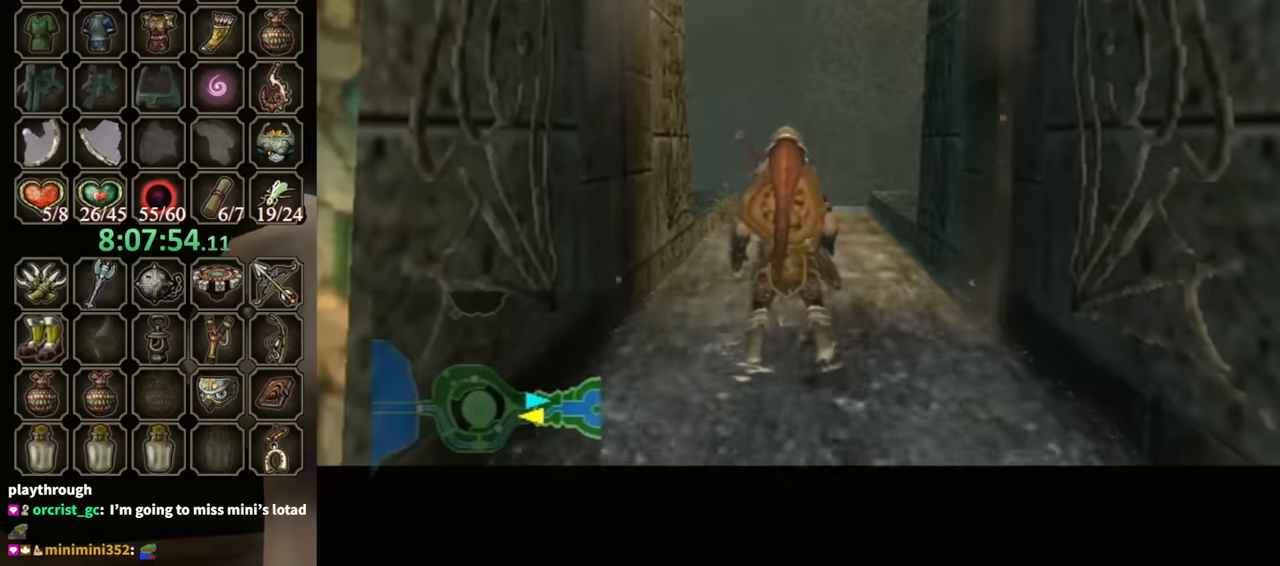
{"buttons": [], "left_stick": "center", "right_stick": "center", "events": []}
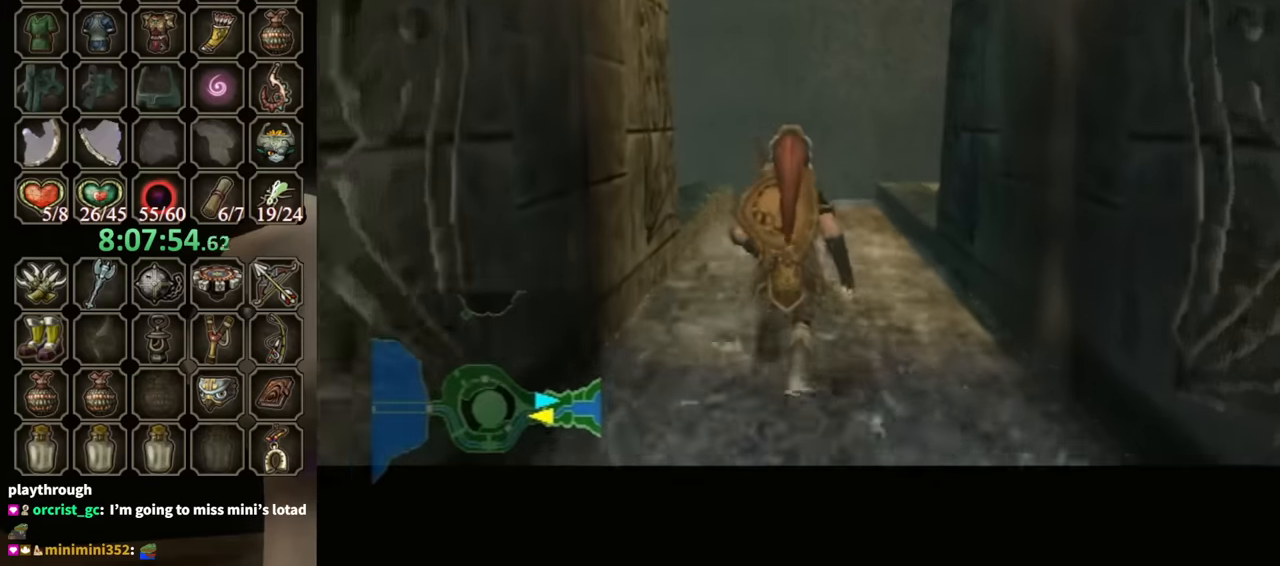
{"buttons": [], "left_stick": "up", "right_stick": "center", "events": [[300, "left_stick", "up"]]}
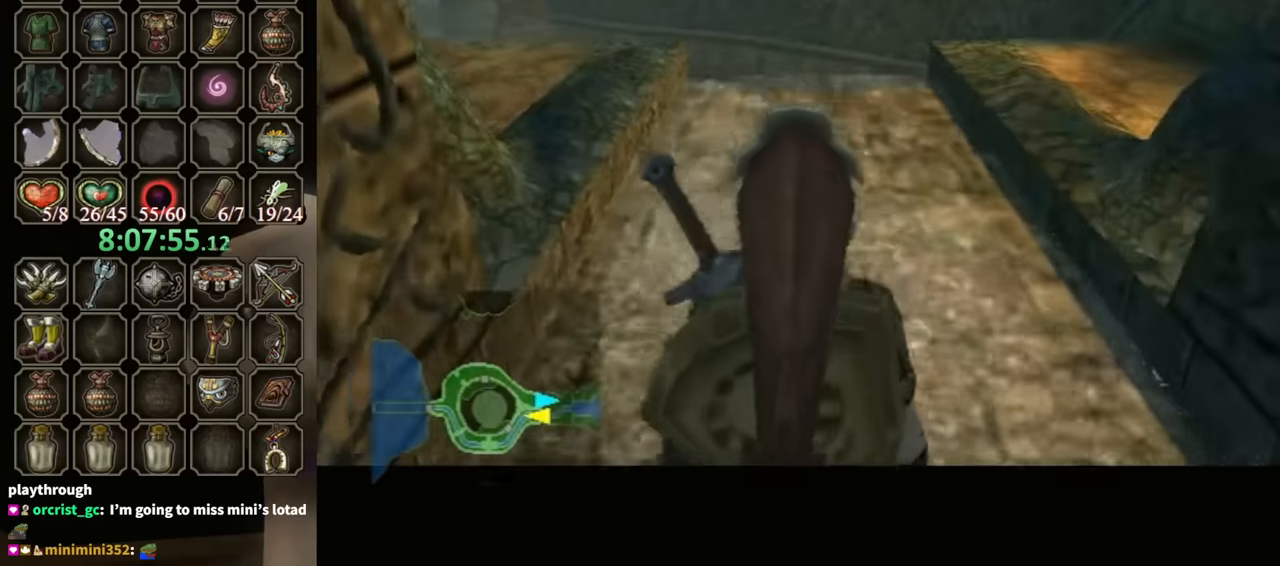
{"buttons": [], "left_stick": "up", "right_stick": "center", "events": []}
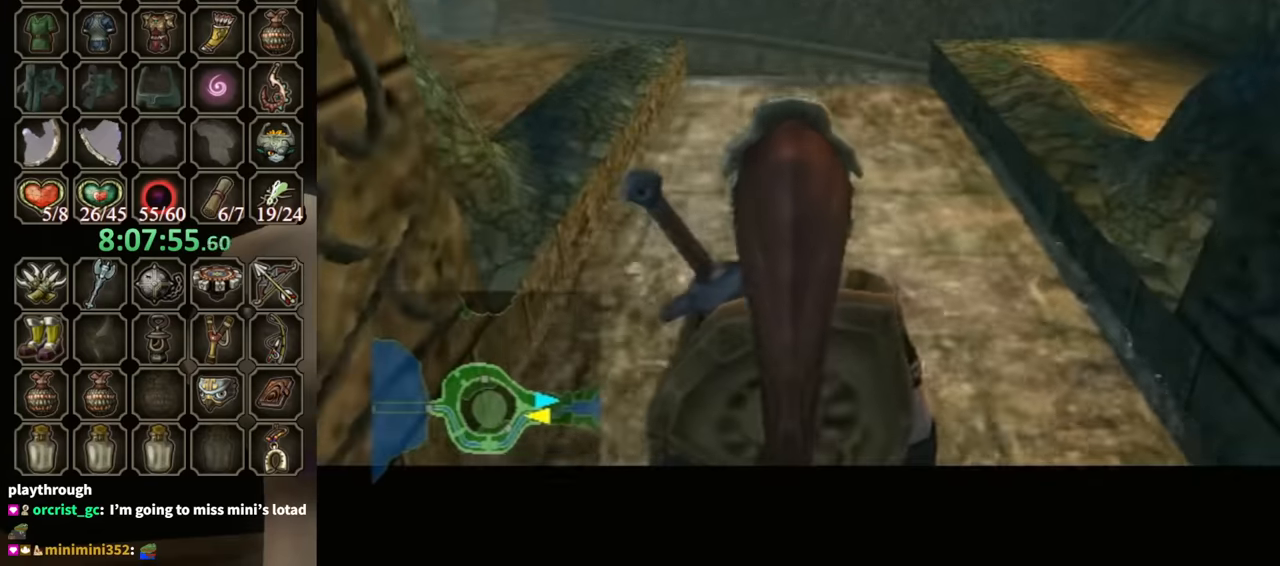
{"buttons": [], "left_stick": "up", "right_stick": "center", "events": [[300, "A", "down"], [366, "A", "up"]]}
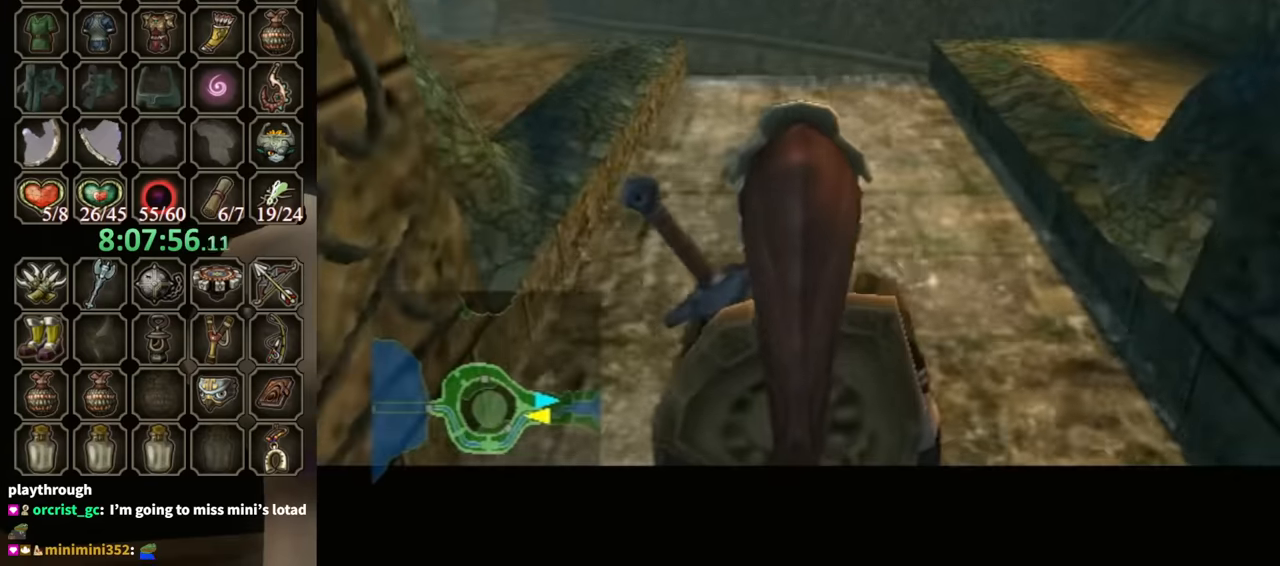
{"buttons": [], "left_stick": "up", "right_stick": "center", "events": [[100, "A", "down"], [200, "A", "up"], [300, "A", "down"], [333, "A", "up"], [433, "A", "down"], [500, "A", "up"]]}
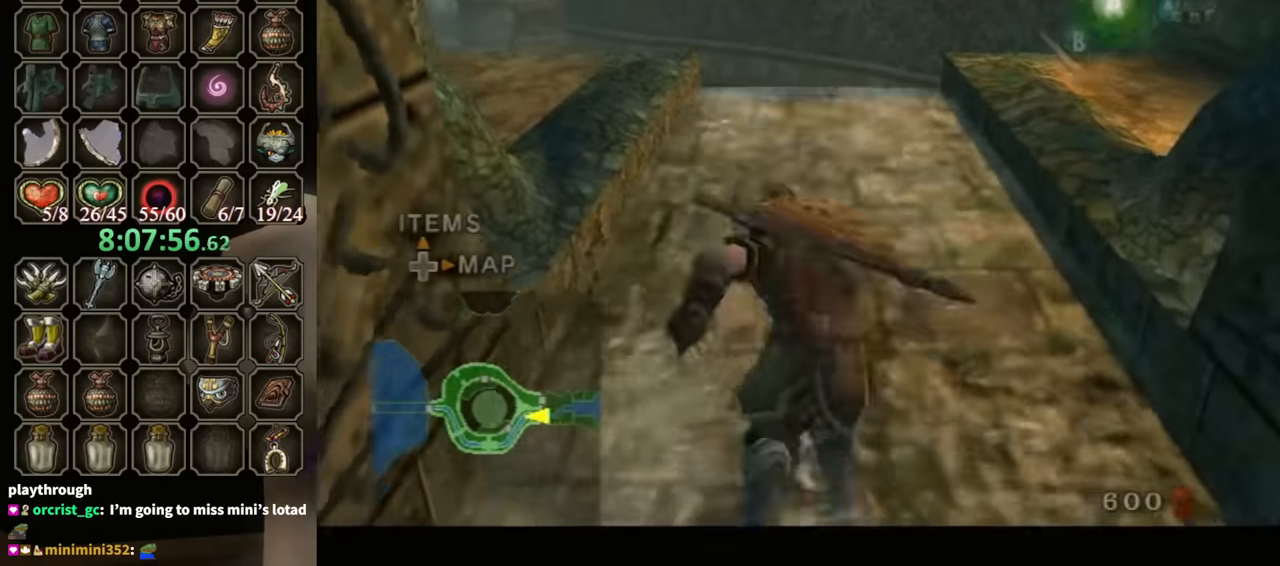
{"buttons": [], "left_stick": "up", "right_stick": "center", "events": [[66, "A", "down"], [166, "A", "up"]]}
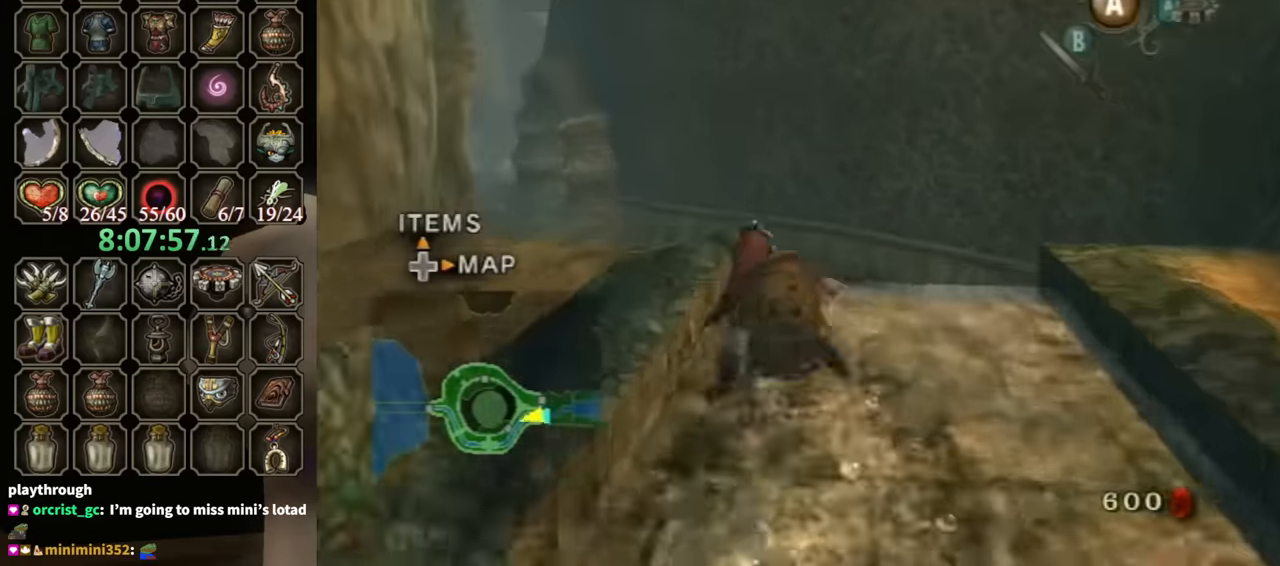
{"buttons": [], "left_stick": "up", "right_stick": "center", "events": [[133, "A", "down"], [166, "A", "up"], [233, "A", "down"], [300, "A", "up"]]}
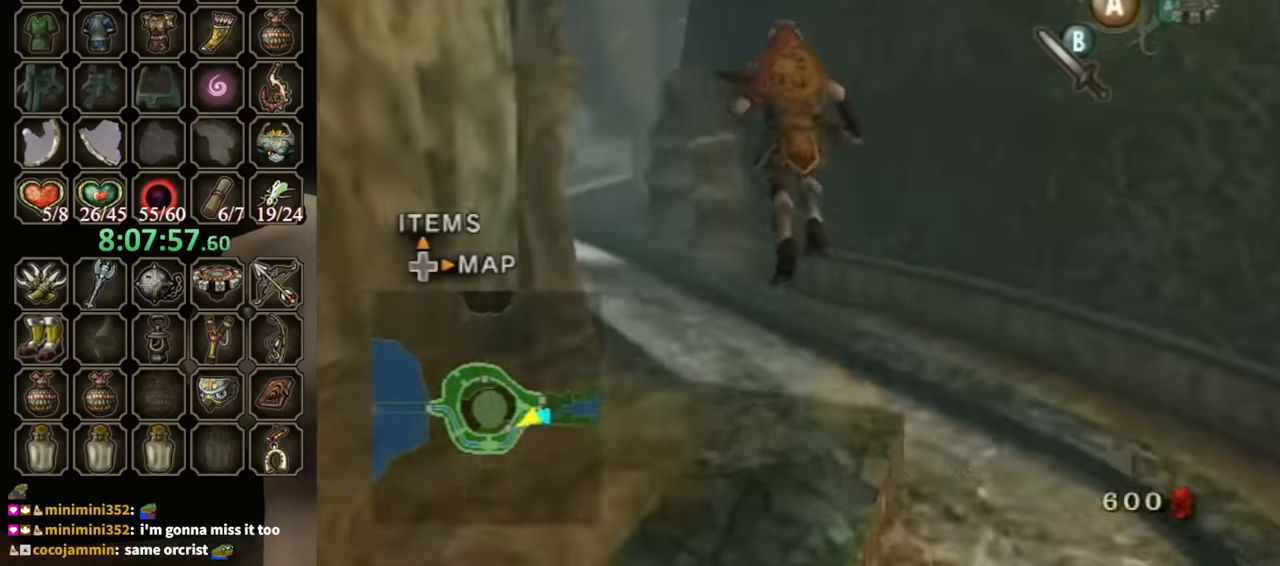
{"buttons": ["A"], "left_stick": "up", "right_stick": "center", "events": [[366, "A", "down"]]}
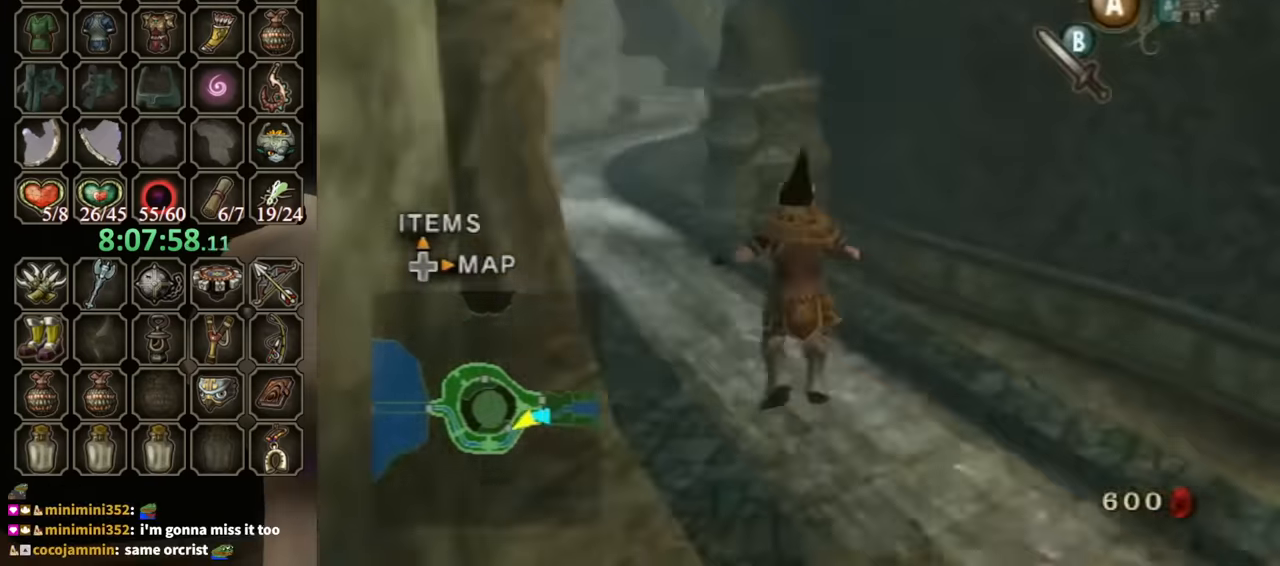
{"buttons": [], "left_stick": "up", "right_stick": "center", "events": [[466, "A", "up"]]}
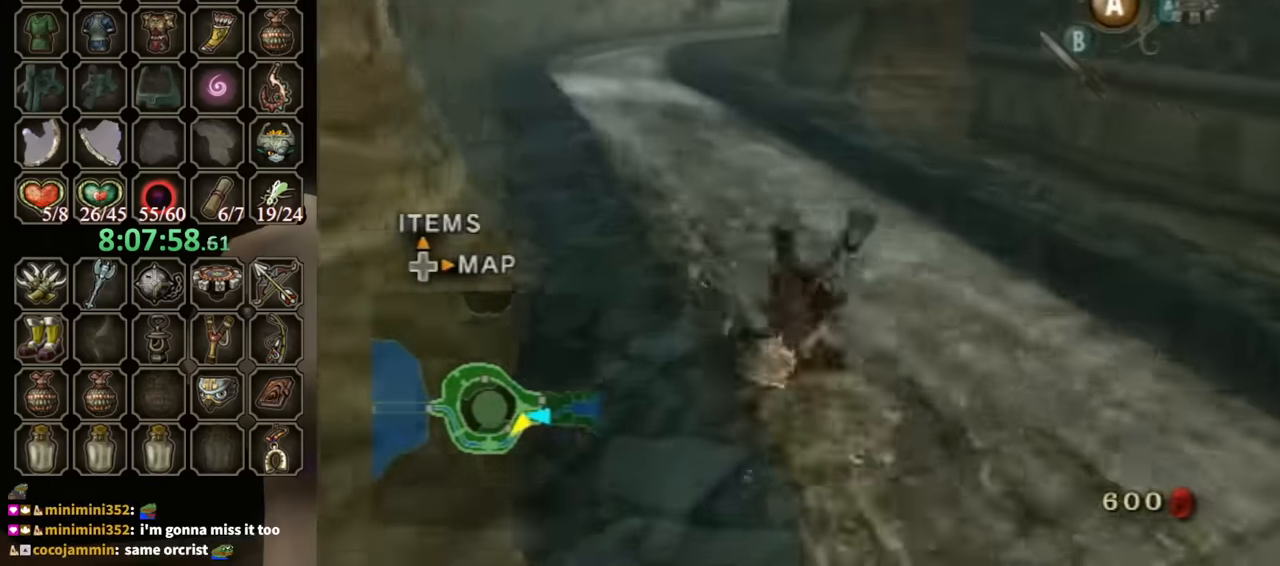
{"buttons": [], "left_stick": "up", "right_stick": "left", "events": [[500, "right_stick", "left"]]}
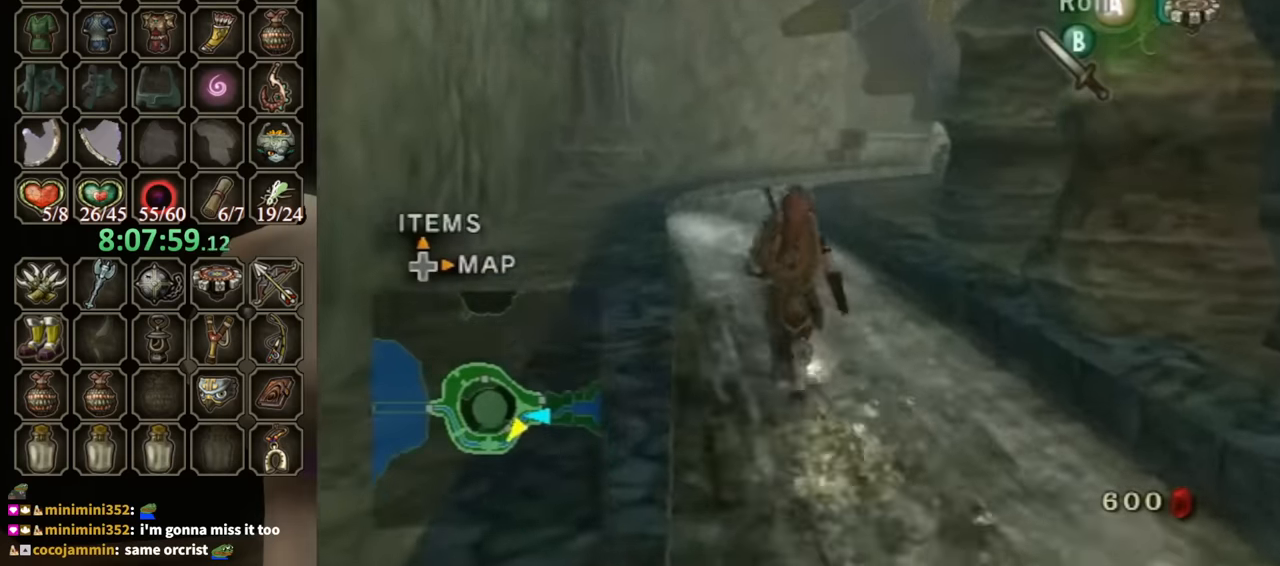
{"buttons": [], "left_stick": "up", "right_stick": "center", "events": [[33, "left_stick", "up-right"], [366, "left_stick", "up"], [400, "right_stick", "center"]]}
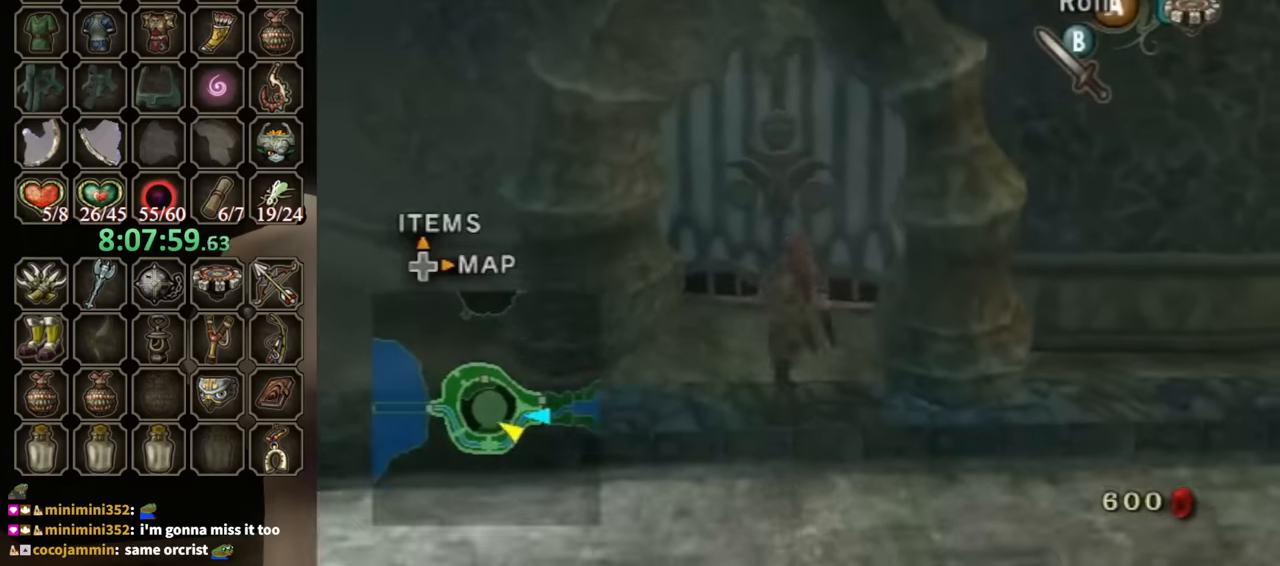
{"buttons": [], "left_stick": "center", "right_stick": "center", "events": [[366, "A", "down"], [366, "left_stick", "center"], [433, "A", "up"]]}
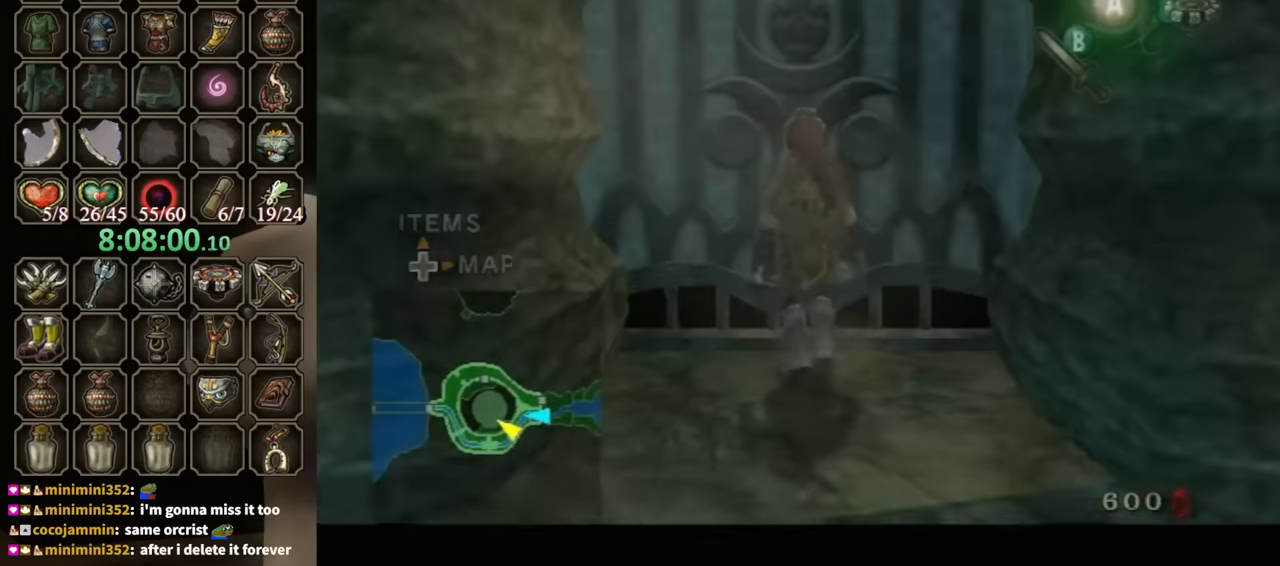
{"buttons": [], "left_stick": "center", "right_stick": "center", "events": [[33, "A", "down"], [100, "A", "up"], [200, "A", "down"], [266, "A", "up"]]}
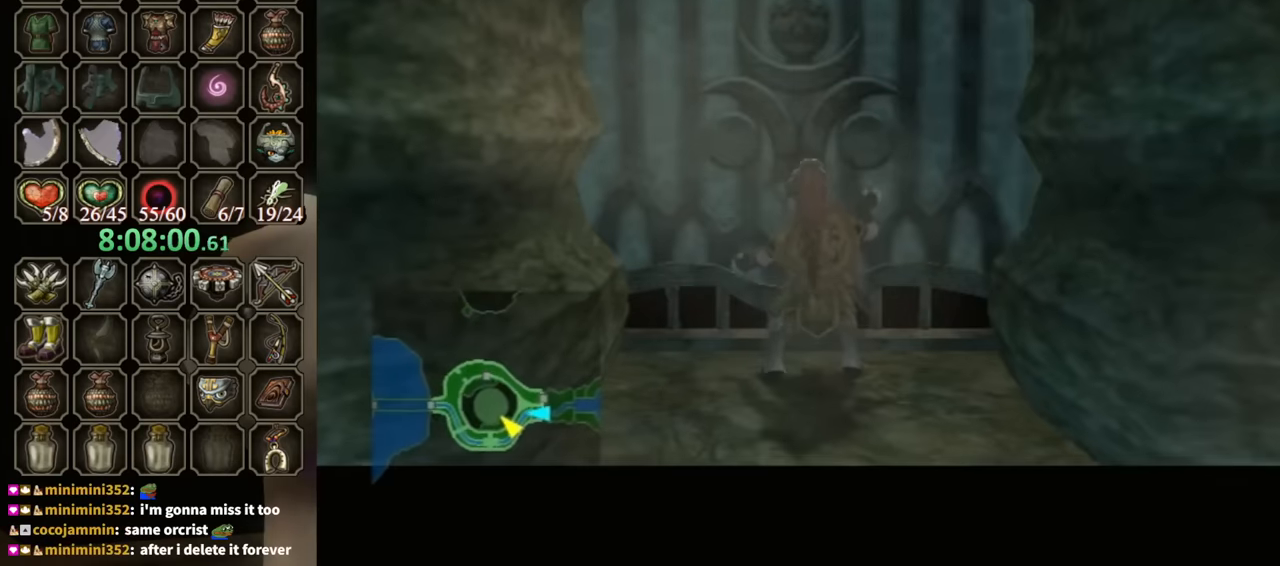
{"buttons": [], "left_stick": "center", "right_stick": "center", "events": []}
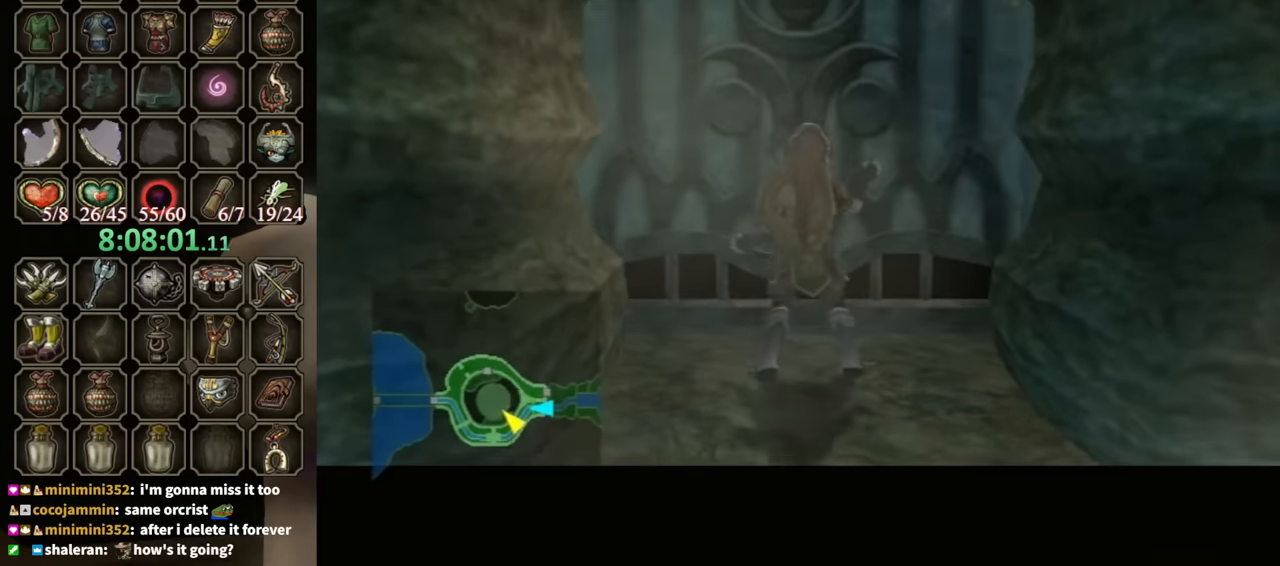
{"buttons": [], "left_stick": "center", "right_stick": "center", "events": []}
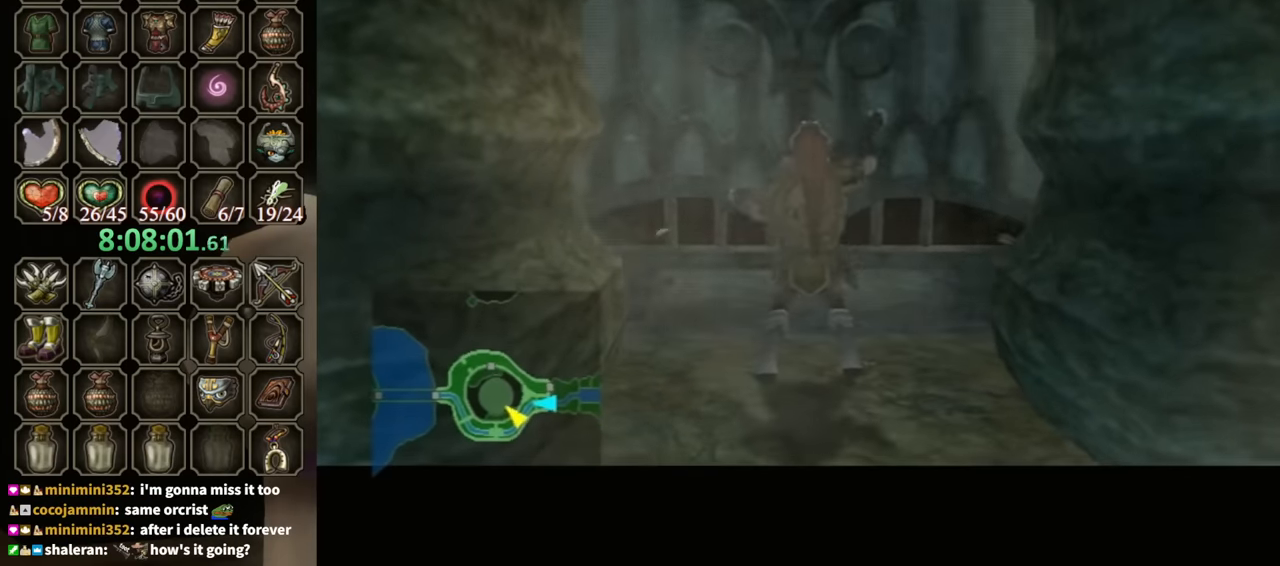
{"buttons": [], "left_stick": "center", "right_stick": "center", "events": []}
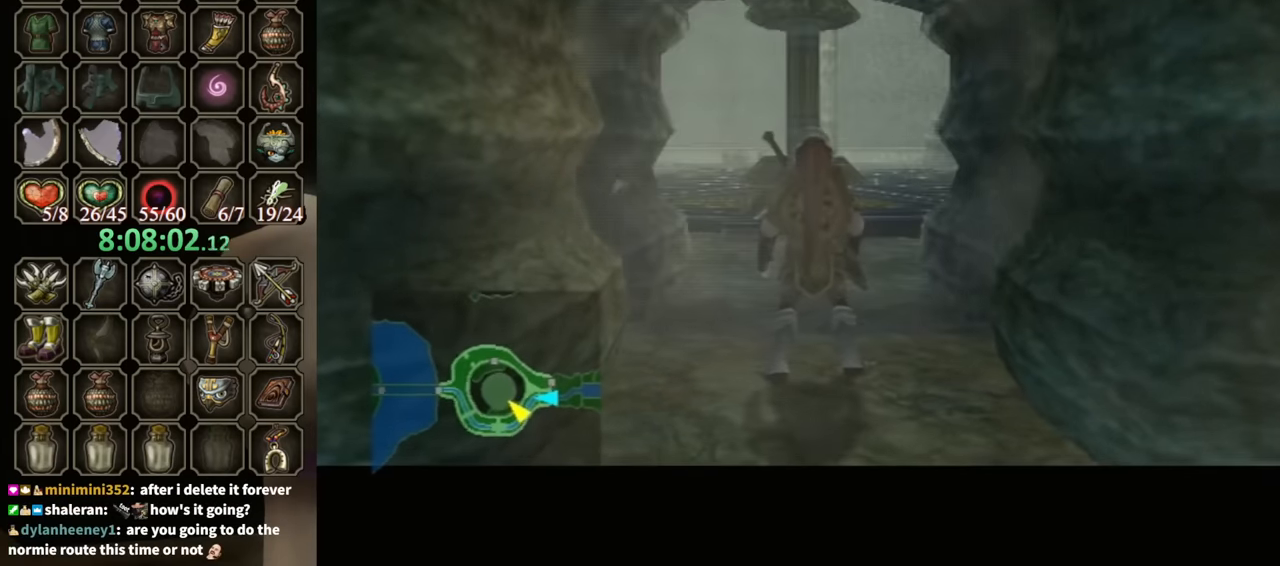
{"buttons": [], "left_stick": "center", "right_stick": "center", "events": []}
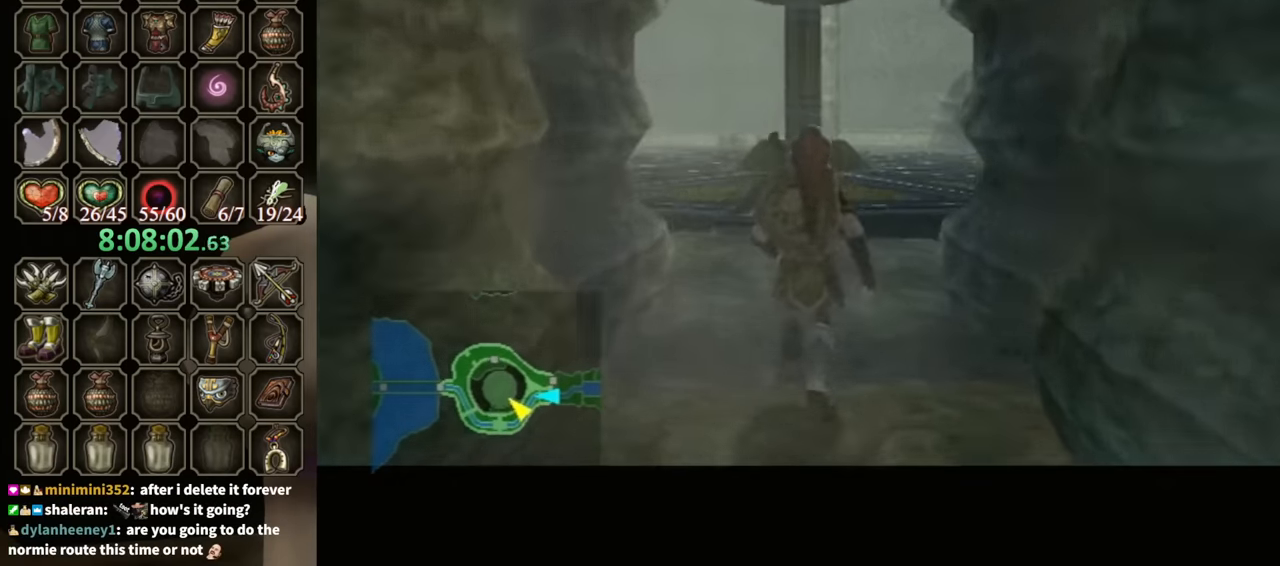
{"buttons": [], "left_stick": "up", "right_stick": "center", "events": [[167, "left_stick", "up"]]}